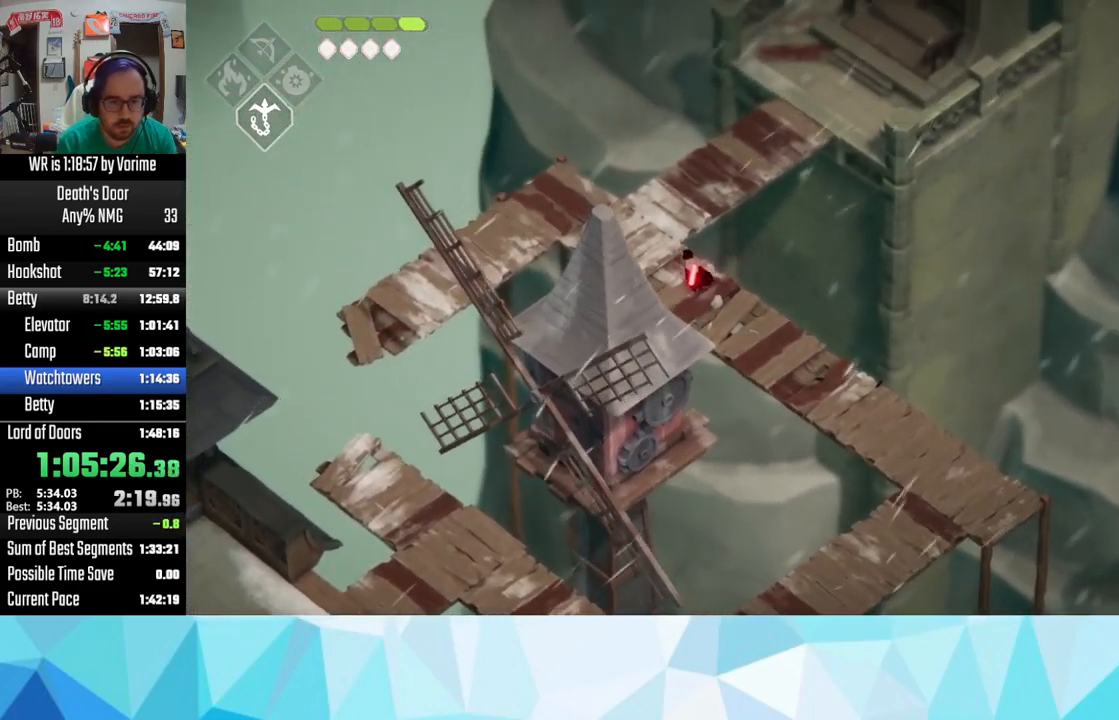
Gameplay with a controller (PlayStation layout); each line is a JSON object with the inputs held at the frame after it. "button_events" lists button changes between this image and that frame as [ms after this image, input, new state], when the widget could be followed in between (sticks are given only as held states).
{"buttons": ["L2"], "left_stick": "up-right", "right_stick": "center", "button_events": [[467, "L2", "down"]]}
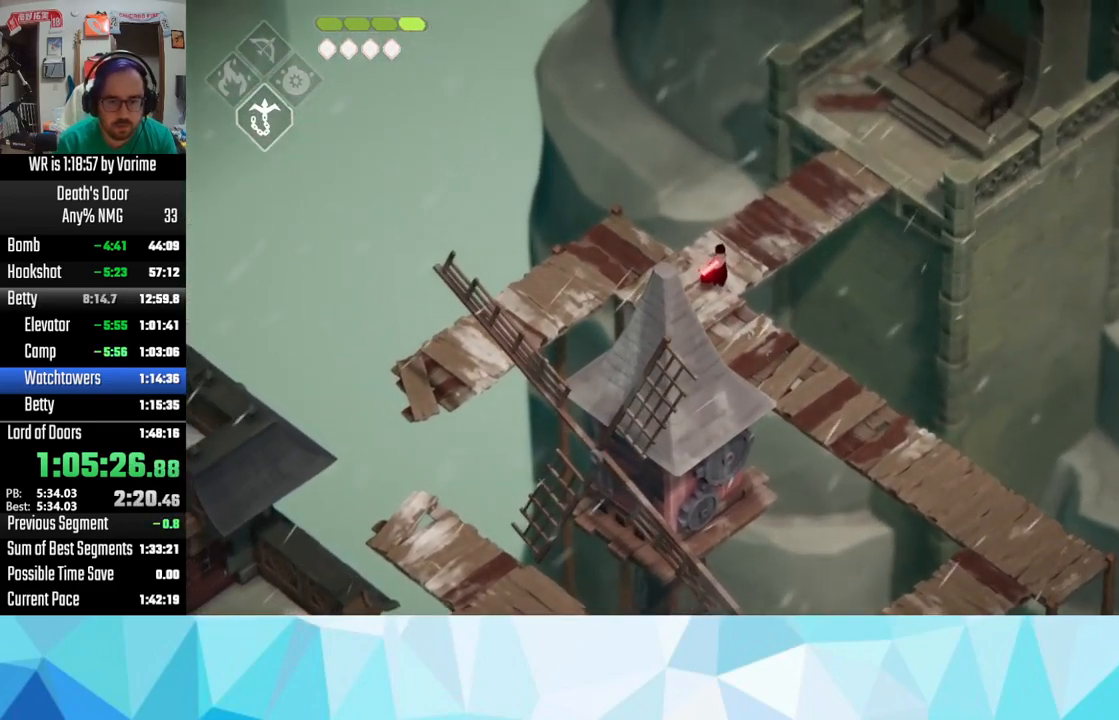
{"buttons": [], "left_stick": "up-right", "right_stick": "center", "button_events": [[34, "CIRCLE", "down"], [84, "CIRCLE", "up"], [184, "L2", "up"]]}
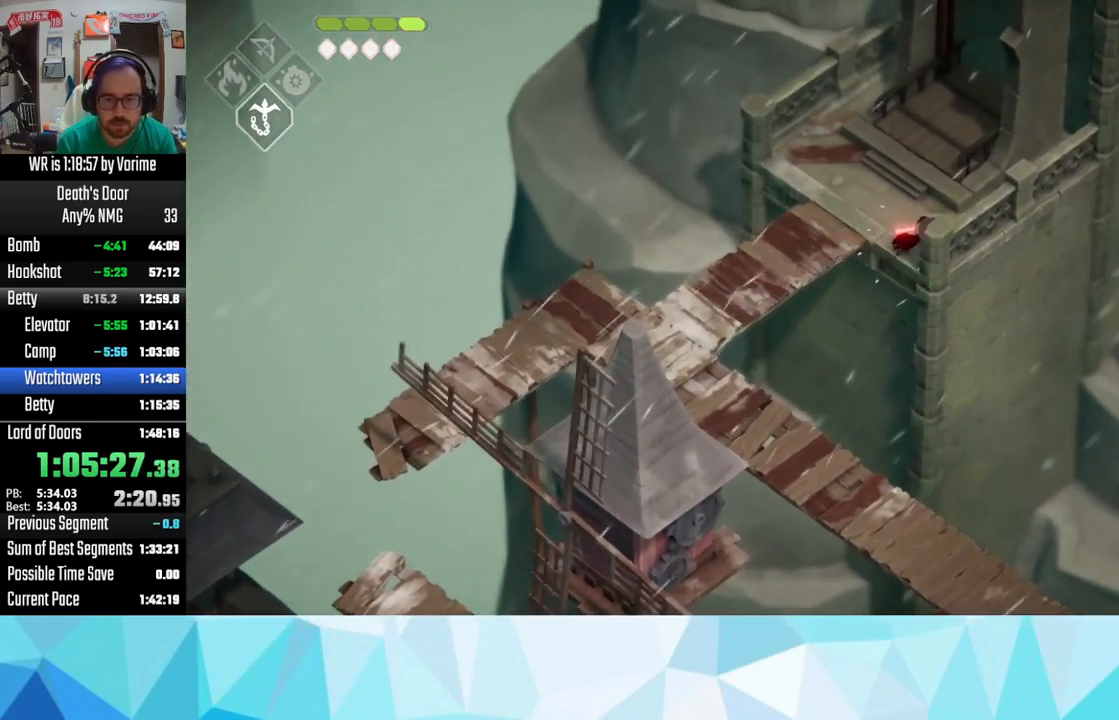
{"buttons": [], "left_stick": "up-right", "right_stick": "center", "button_events": [[67, "CROSS", "down"], [184, "CROSS", "up"], [267, "CROSS", "down"], [367, "CROSS", "up"]]}
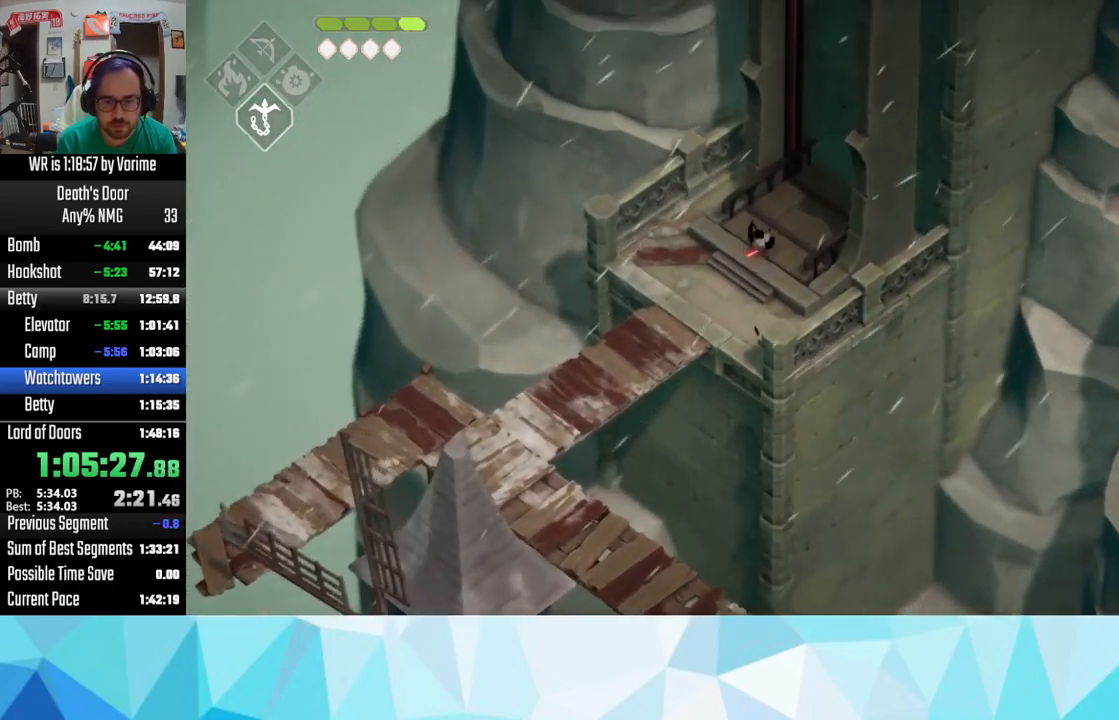
{"buttons": [], "left_stick": "center", "right_stick": "center", "button_events": []}
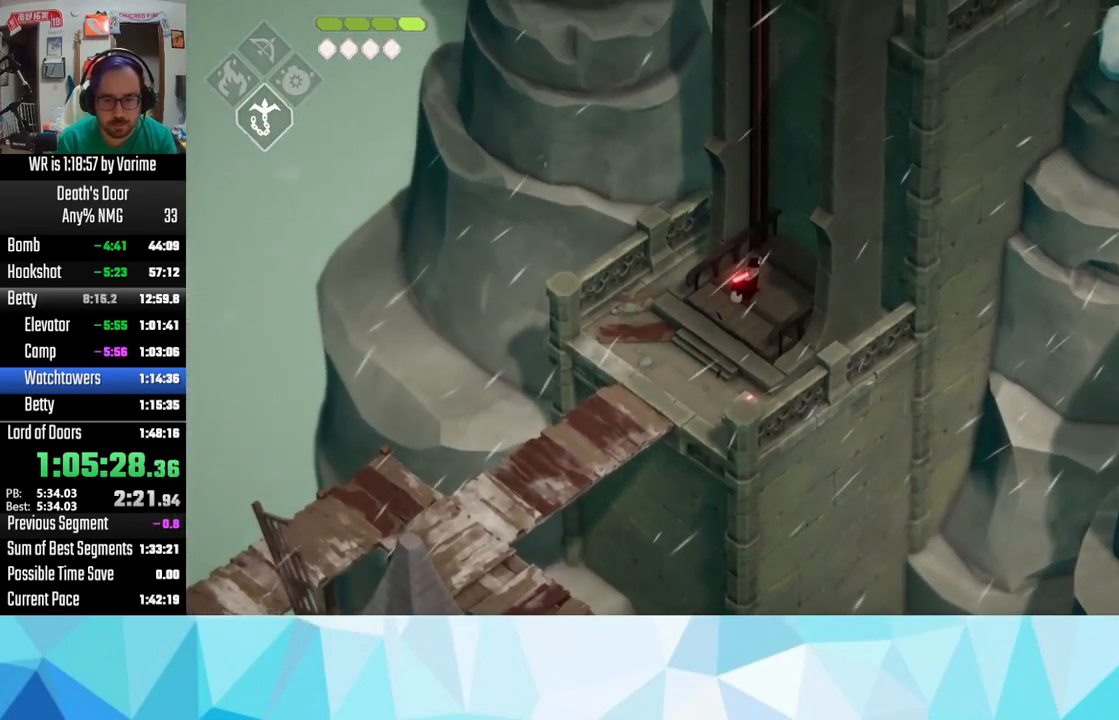
{"buttons": [], "left_stick": "center", "right_stick": "center", "button_events": []}
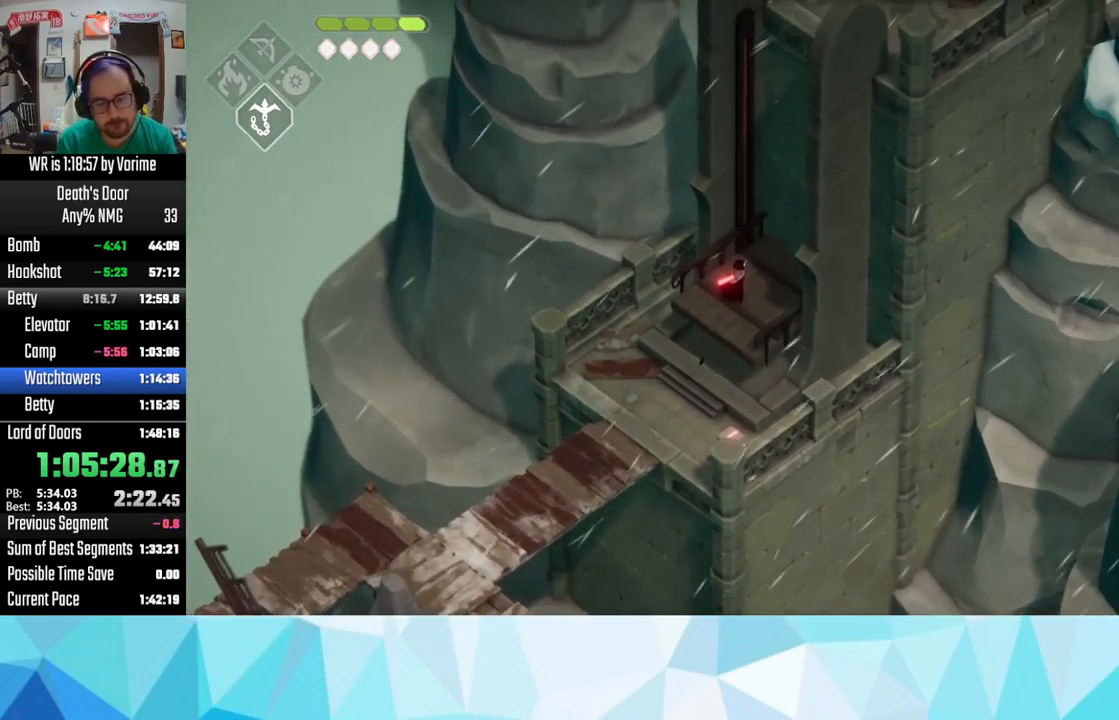
{"buttons": [], "left_stick": "center", "right_stick": "center", "button_events": []}
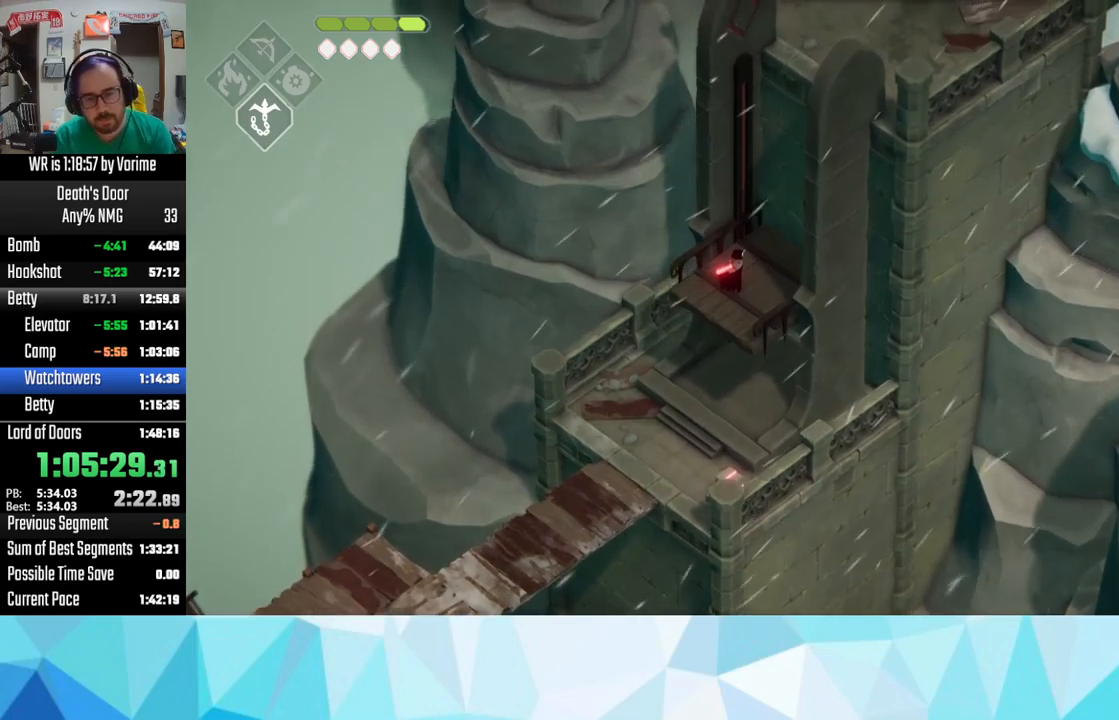
{"buttons": [], "left_stick": "center", "right_stick": "center", "button_events": []}
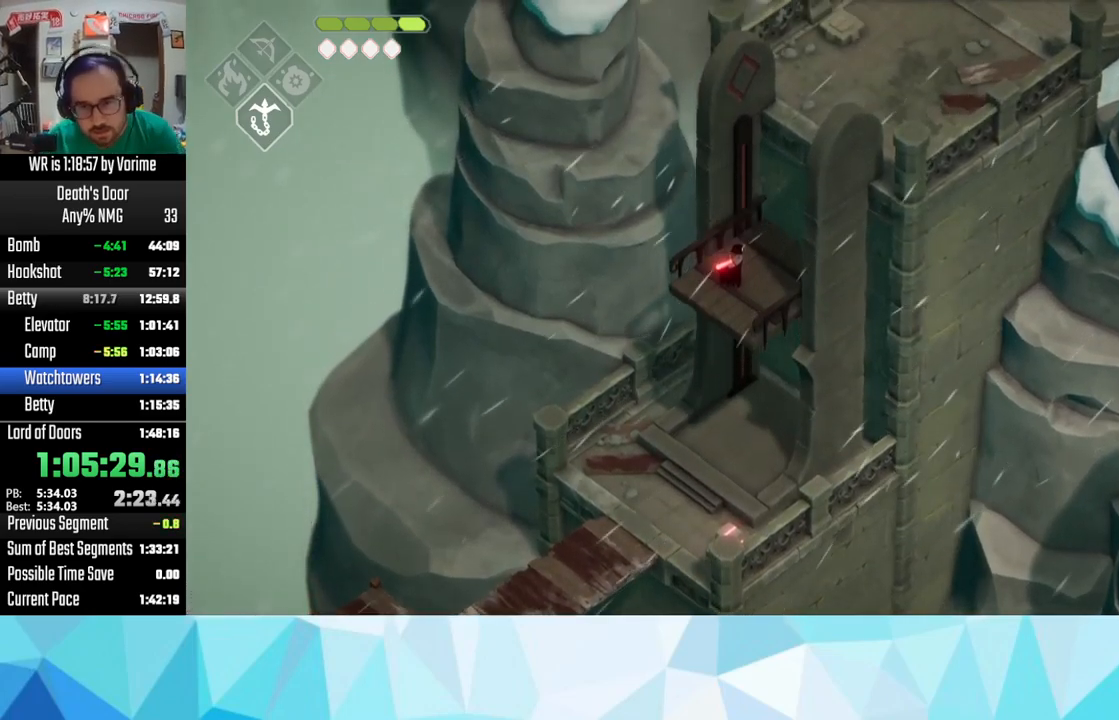
{"buttons": [], "left_stick": "center", "right_stick": "center", "button_events": []}
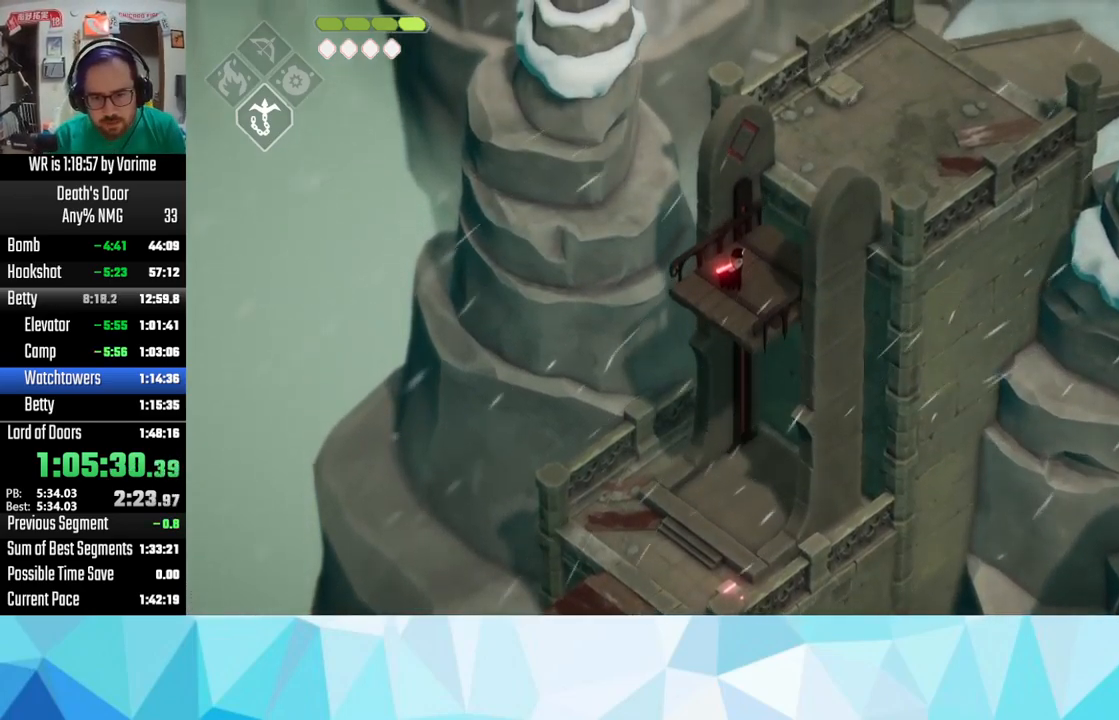
{"buttons": [], "left_stick": "up-right", "right_stick": "center", "button_events": [[400, "CROSS", "down"], [450, "CROSS", "up"]]}
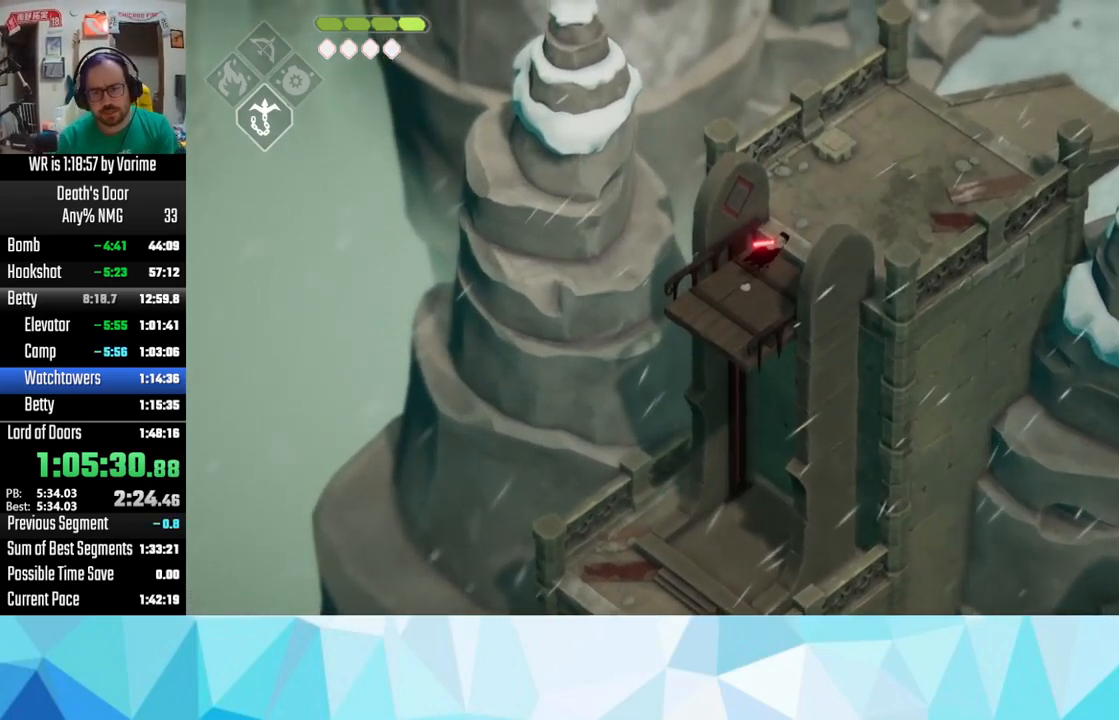
{"buttons": [], "left_stick": "up-right", "right_stick": "center", "button_events": [[66, "CROSS", "down"], [116, "CROSS", "up"], [233, "CROSS", "down"], [250, "CROSS", "up"], [383, "CROSS", "down"], [500, "CROSS", "up"]]}
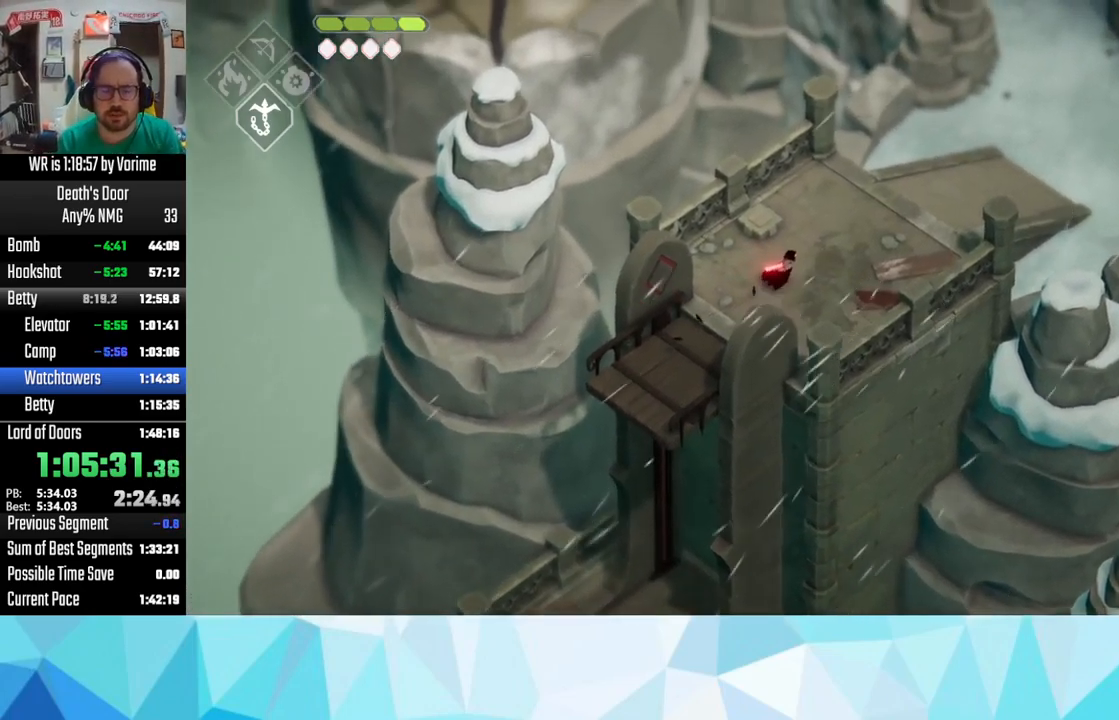
{"buttons": [], "left_stick": "up-right", "right_stick": "center", "button_events": [[33, "CROSS", "down"], [133, "CROSS", "up"], [233, "CROSS", "down"], [300, "CROSS", "up"], [383, "CROSS", "down"], [466, "CROSS", "up"]]}
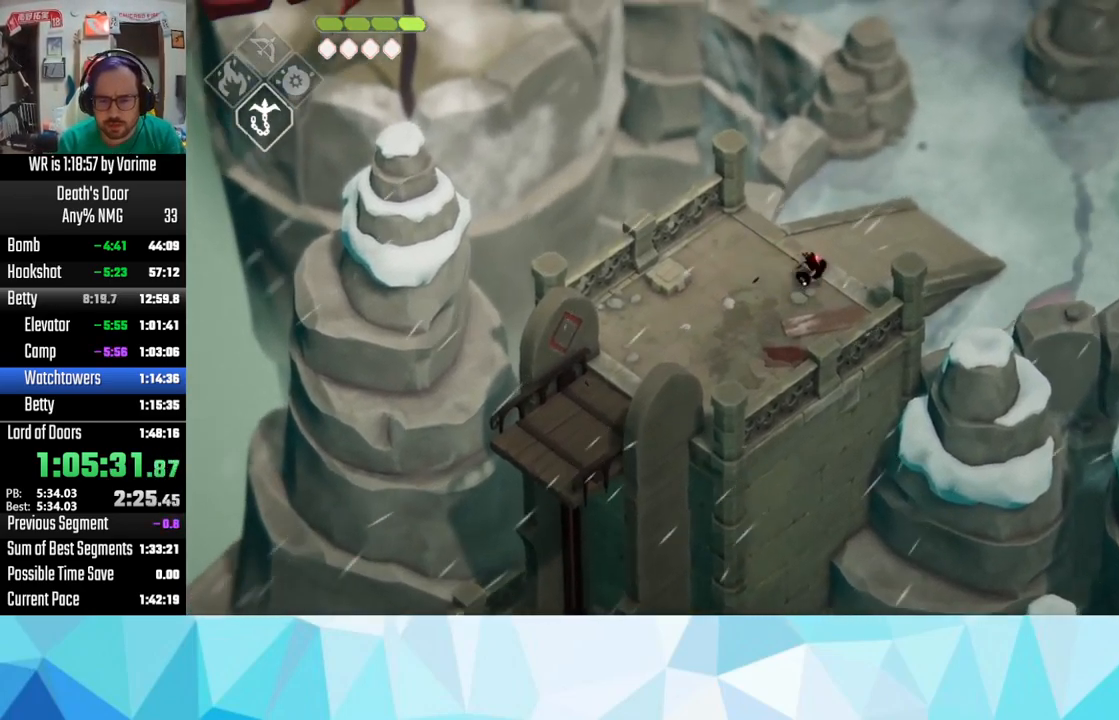
{"buttons": [], "left_stick": "up-right", "right_stick": "center", "button_events": [[33, "CROSS", "down"], [116, "CROSS", "up"], [166, "CROSS", "down"], [316, "CROSS", "up"], [383, "CROSS", "down"], [466, "CROSS", "up"]]}